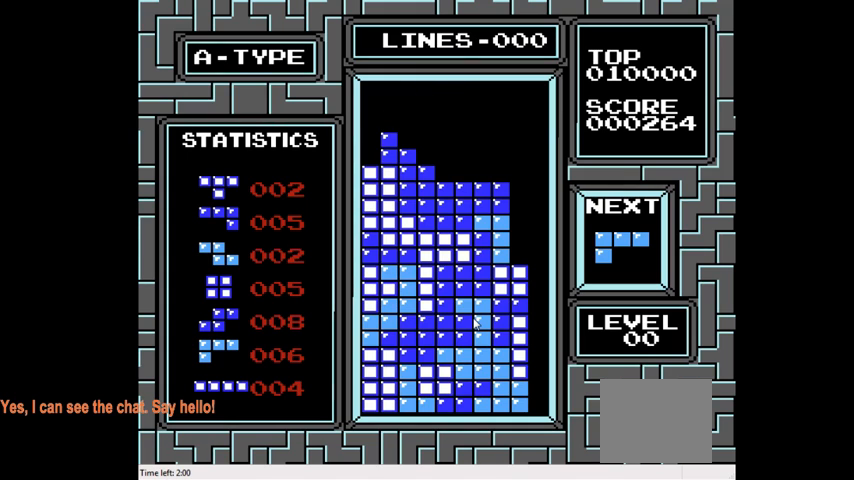
Gameplay with a controller (PlayStation layout); each line is a JSON object with the inputs held at the frame after it. "events" lists button and stick changes between this image and that frame as [ms after this image, input, new state], when the widget could be followed in between. Not read: L3 R3 left_stick.
{"buttons": [], "right_stick": "center", "events": [[33, "DPAD_DOWN", "up"]]}
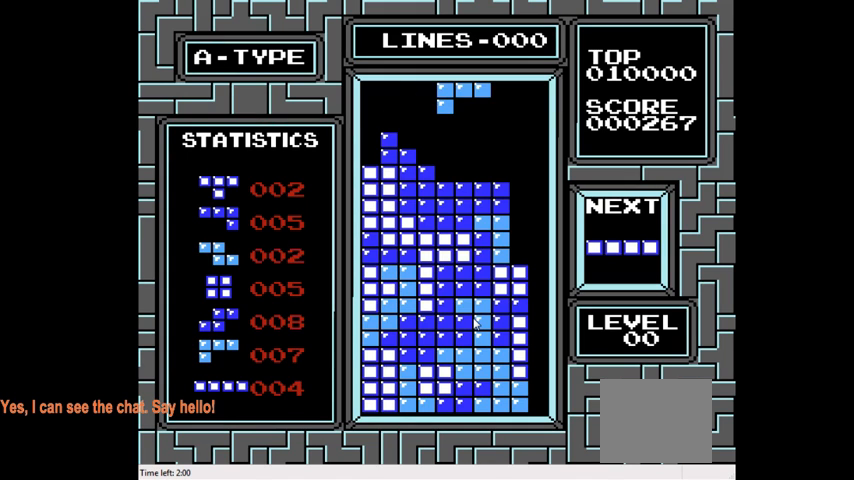
{"buttons": ["DPAD_DOWN"], "right_stick": "center", "events": [[133, "CIRCLE", "down"], [200, "CIRCLE", "up"], [300, "CIRCLE", "down"], [400, "CIRCLE", "up"], [433, "DPAD_DOWN", "down"]]}
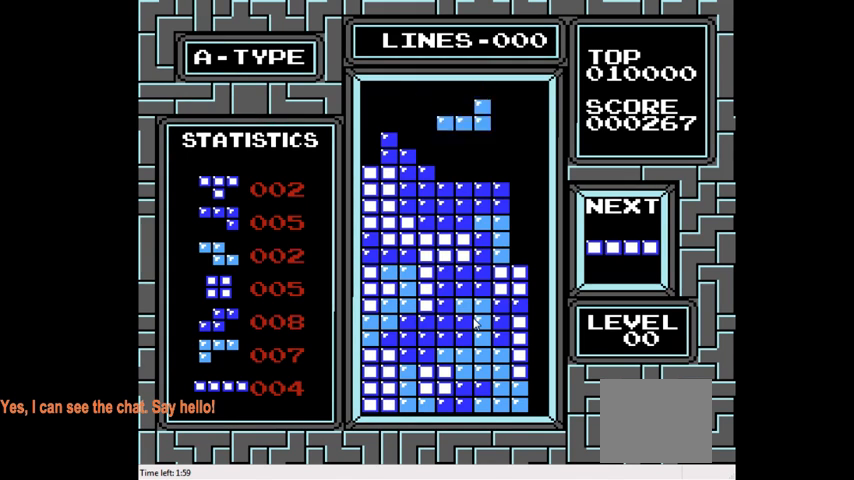
{"buttons": [], "right_stick": "center", "events": [[233, "DPAD_DOWN", "up"]]}
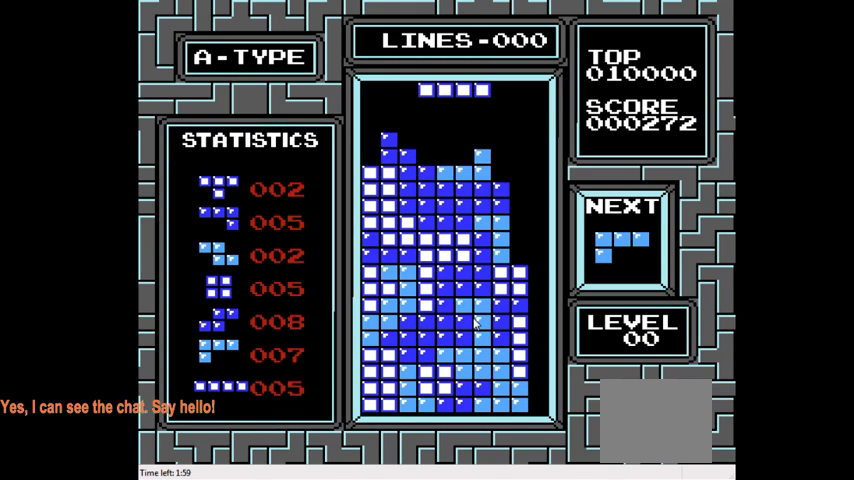
{"buttons": ["DPAD_RIGHT"], "right_stick": "center", "events": [[267, "DPAD_RIGHT", "down"], [400, "DPAD_RIGHT", "up"], [467, "DPAD_RIGHT", "down"]]}
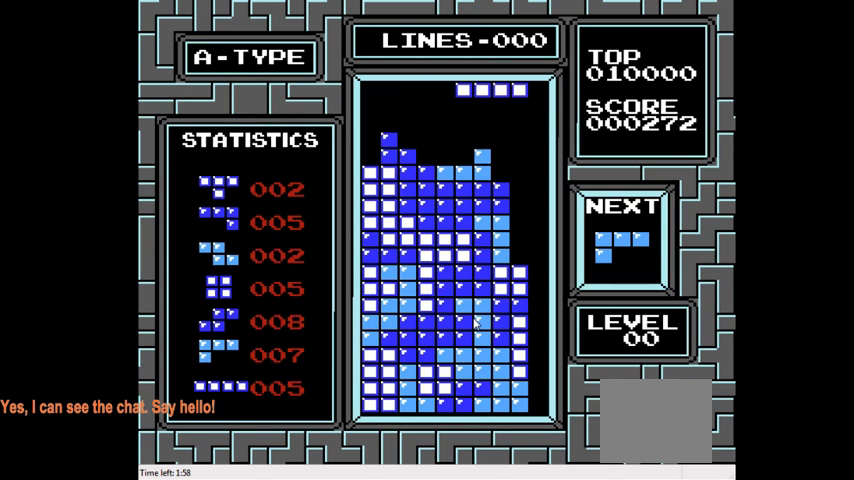
{"buttons": [], "right_stick": "center", "events": [[133, "CIRCLE", "down"], [267, "CIRCLE", "up"], [333, "DPAD_RIGHT", "up"]]}
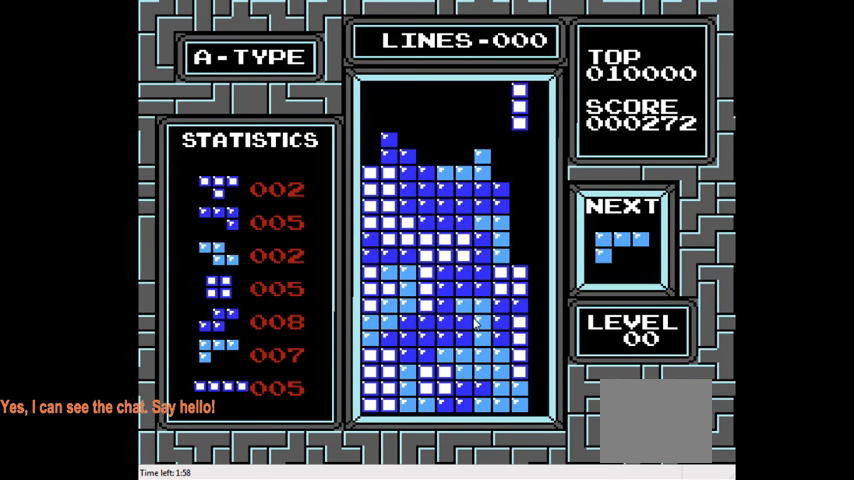
{"buttons": ["DPAD_DOWN"], "right_stick": "center", "events": [[100, "DPAD_DOWN", "down"]]}
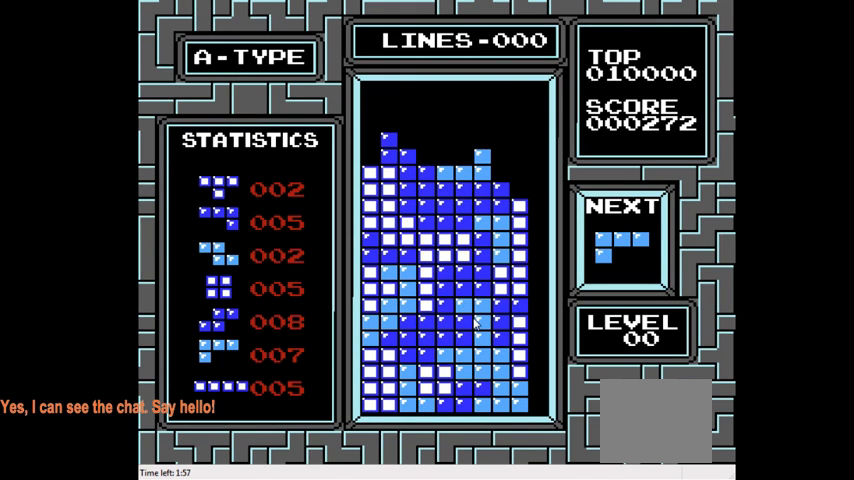
{"buttons": ["CIRCLE"], "right_stick": "center", "events": [[100, "DPAD_DOWN", "up"], [233, "DPAD_LEFT", "down"], [400, "DPAD_LEFT", "up"], [500, "CIRCLE", "down"]]}
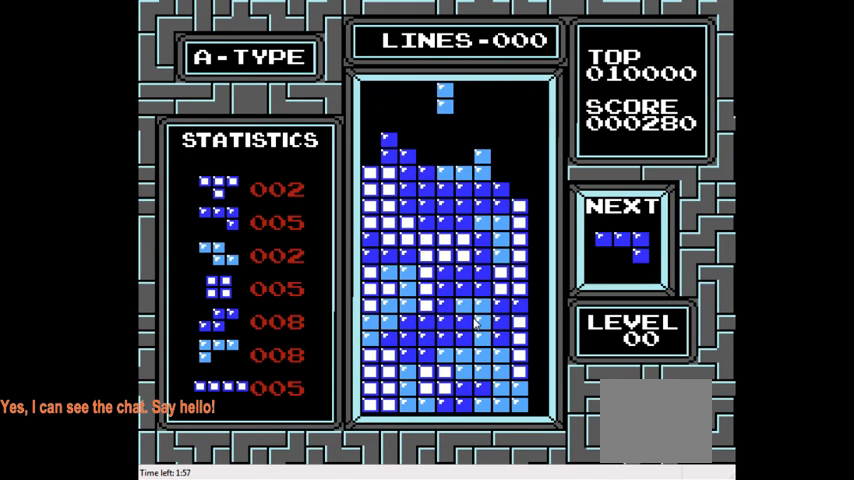
{"buttons": ["DPAD_DOWN"], "right_stick": "center", "events": [[100, "CIRCLE", "up"], [167, "CIRCLE", "down"], [300, "CIRCLE", "up"], [300, "DPAD_DOWN", "down"]]}
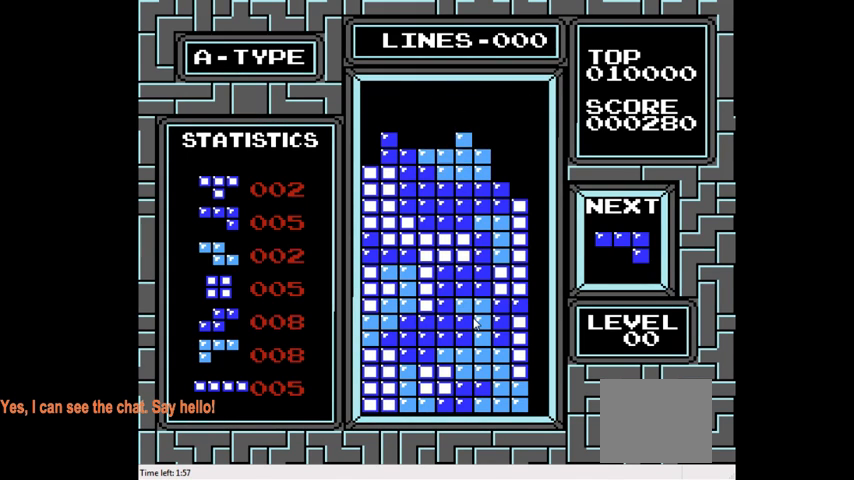
{"buttons": ["DPAD_LEFT"], "right_stick": "center", "events": [[100, "DPAD_DOWN", "up"], [200, "DPAD_LEFT", "down"]]}
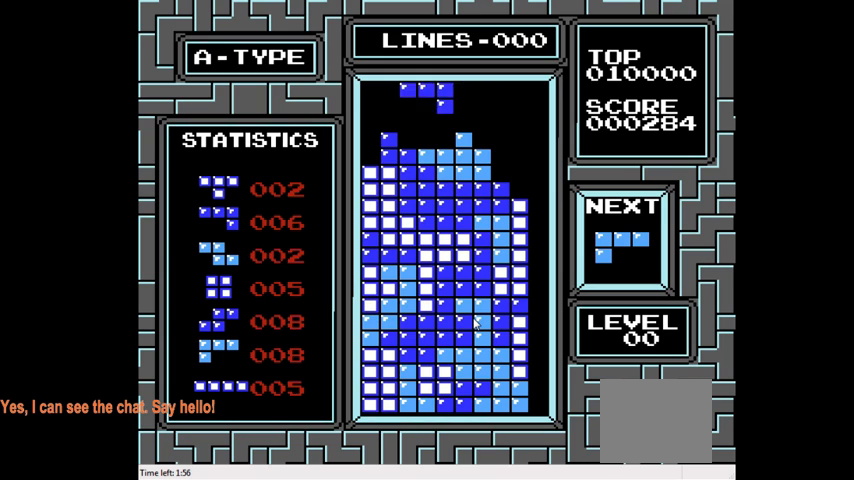
{"buttons": [], "right_stick": "center", "events": [[133, "CROSS", "down"], [267, "CROSS", "up"], [467, "DPAD_LEFT", "up"]]}
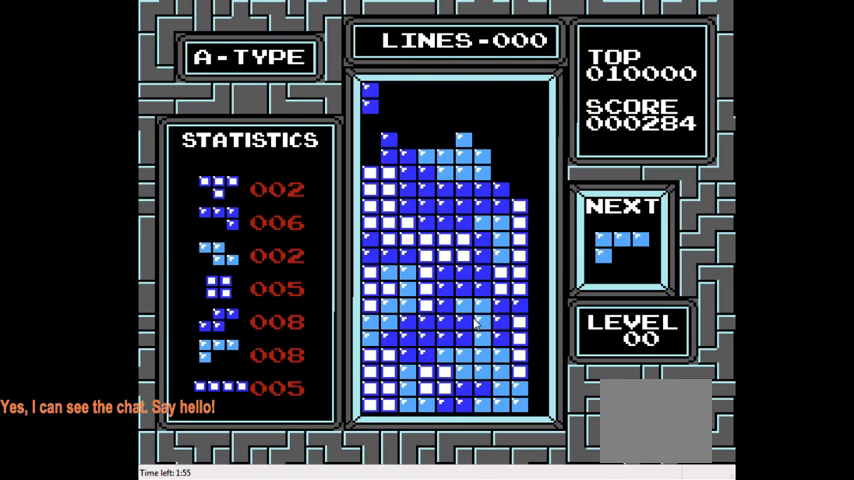
{"buttons": [], "right_stick": "center", "events": [[67, "DPAD_DOWN", "down"], [333, "DPAD_DOWN", "up"]]}
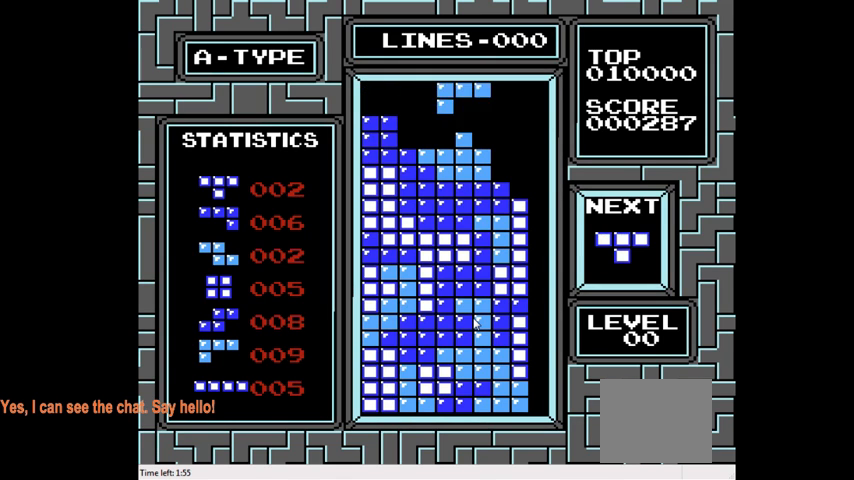
{"buttons": ["DPAD_LEFT"], "right_stick": "center", "events": [[133, "CIRCLE", "down"], [233, "DPAD_LEFT", "down"], [267, "CIRCLE", "up"], [333, "CIRCLE", "down"], [433, "CIRCLE", "up"]]}
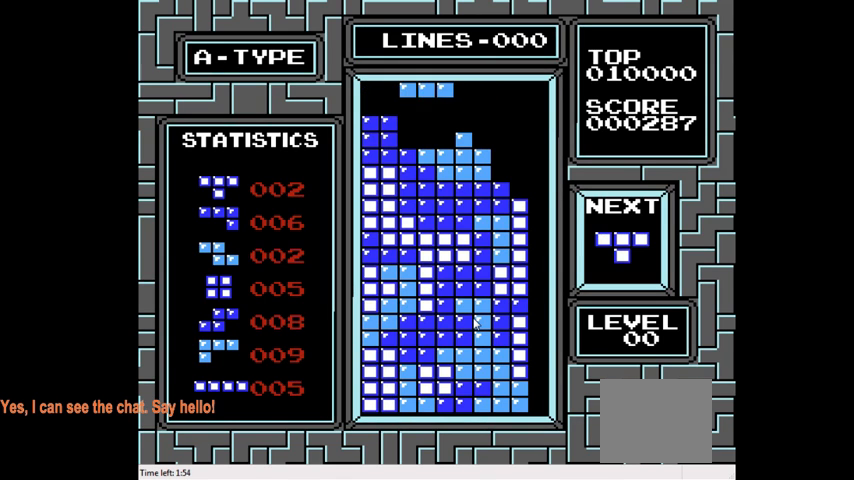
{"buttons": ["DPAD_DOWN"], "right_stick": "center", "events": [[67, "DPAD_LEFT", "up"], [467, "DPAD_DOWN", "down"]]}
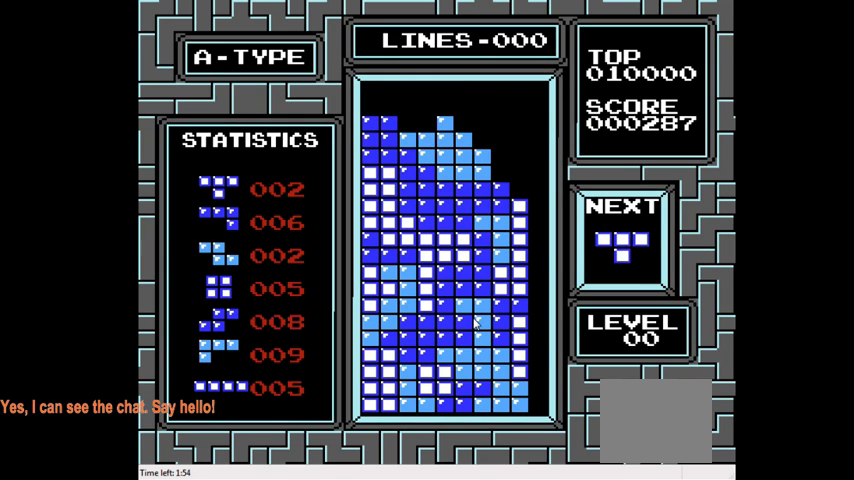
{"buttons": ["DPAD_RIGHT"], "right_stick": "center", "events": [[200, "DPAD_DOWN", "up"], [333, "DPAD_RIGHT", "down"]]}
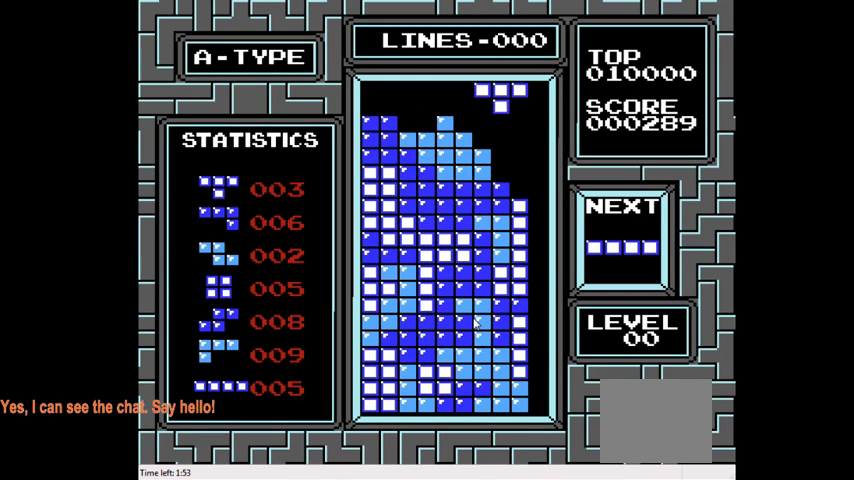
{"buttons": ["DPAD_DOWN"], "right_stick": "center", "events": [[33, "CIRCLE", "down"], [133, "CIRCLE", "up"], [200, "DPAD_RIGHT", "up"], [467, "DPAD_DOWN", "down"]]}
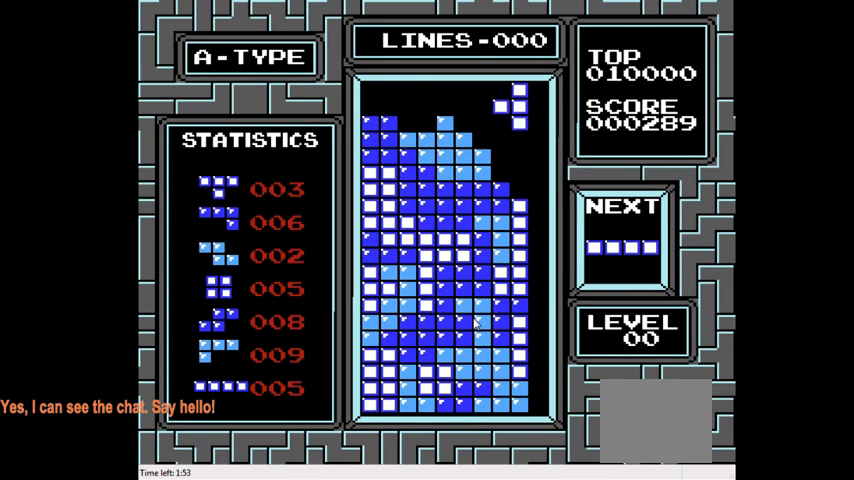
{"buttons": ["DPAD_RIGHT"], "right_stick": "center", "events": [[300, "DPAD_DOWN", "up"], [367, "DPAD_RIGHT", "down"]]}
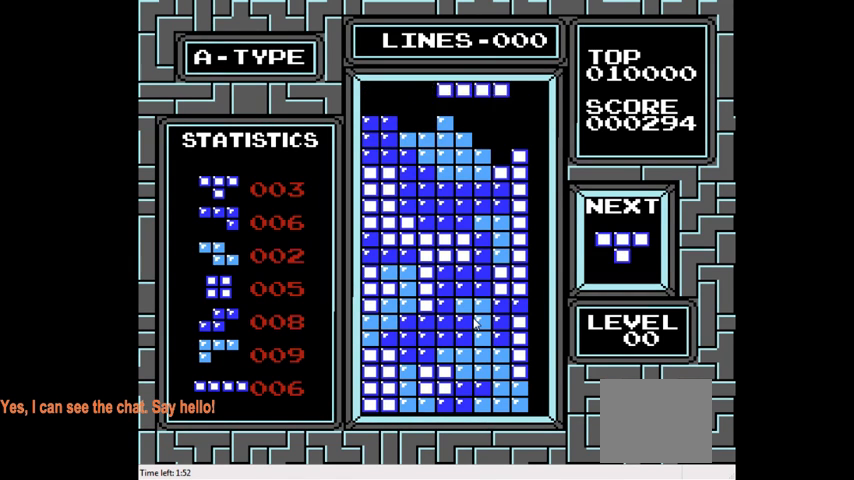
{"buttons": [], "right_stick": "center", "events": [[67, "CIRCLE", "down"], [233, "CIRCLE", "up"], [433, "DPAD_RIGHT", "up"]]}
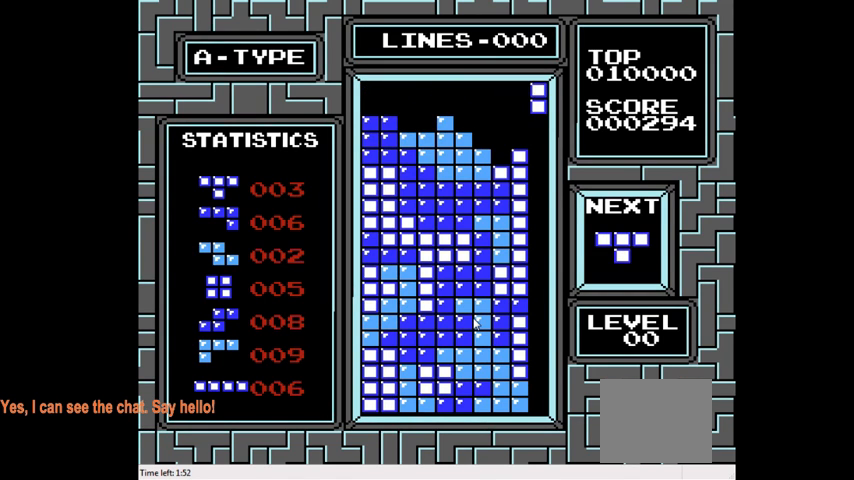
{"buttons": ["DPAD_DOWN"], "right_stick": "center", "events": [[33, "DPAD_DOWN", "down"]]}
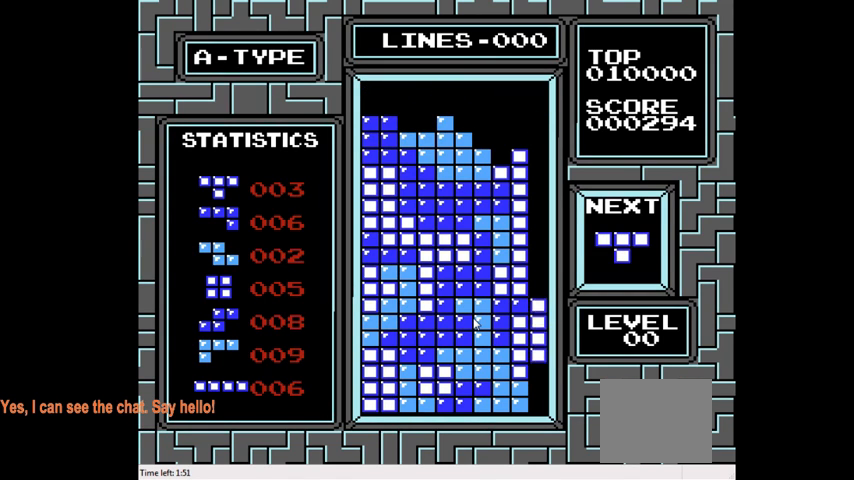
{"buttons": [], "right_stick": "center", "events": [[367, "DPAD_DOWN", "up"]]}
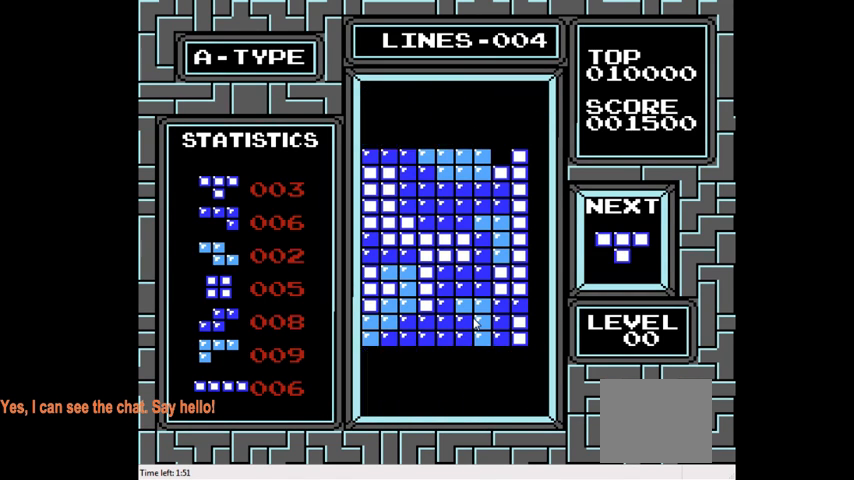
{"buttons": [], "right_stick": "center", "events": [[33, "DPAD_RIGHT", "down"], [333, "DPAD_RIGHT", "up"]]}
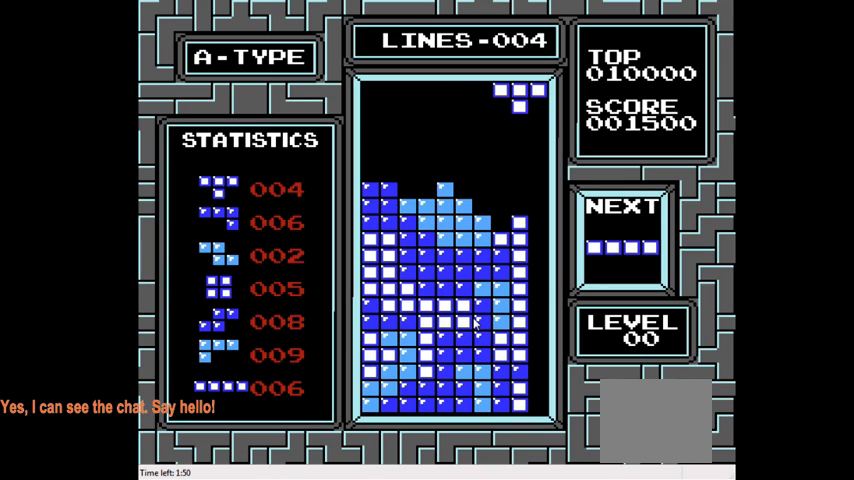
{"buttons": ["DPAD_DOWN"], "right_stick": "center", "events": [[100, "DPAD_LEFT", "down"], [200, "DPAD_LEFT", "up"], [300, "DPAD_DOWN", "down"]]}
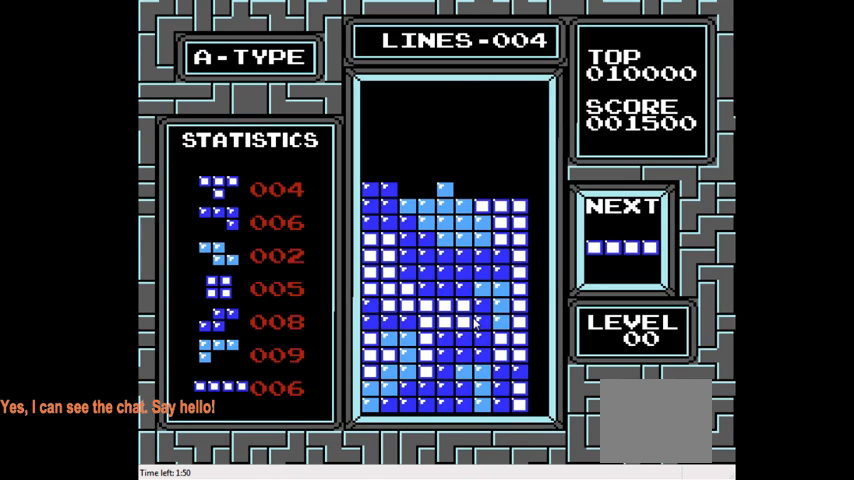
{"buttons": [], "right_stick": "center", "events": [[200, "DPAD_DOWN", "up"], [300, "DPAD_RIGHT", "down"], [467, "DPAD_RIGHT", "up"]]}
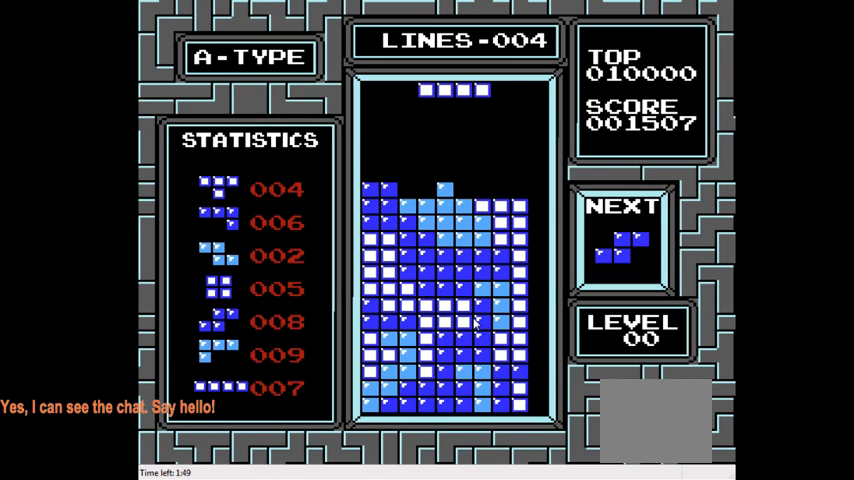
{"buttons": [], "right_stick": "center", "events": [[67, "DPAD_RIGHT", "down"], [200, "DPAD_RIGHT", "up"], [300, "DPAD_RIGHT", "down"], [400, "DPAD_RIGHT", "up"]]}
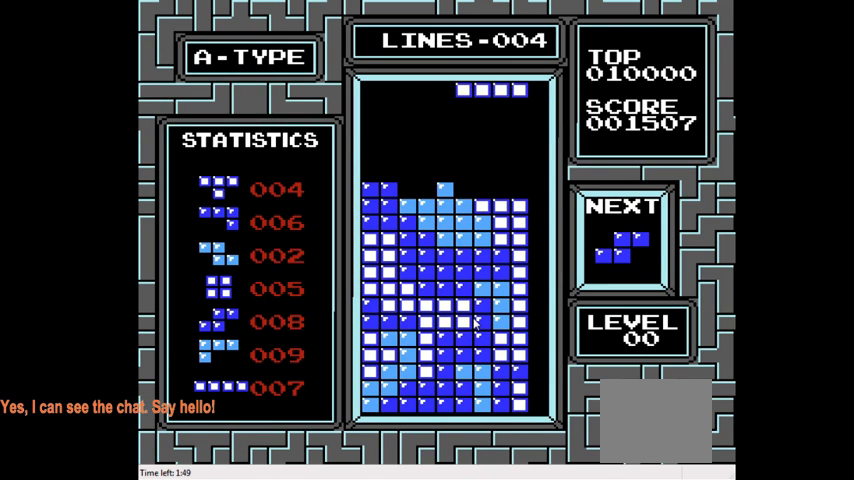
{"buttons": ["DPAD_LEFT"], "right_stick": "center", "events": [[33, "DPAD_DOWN", "down"], [333, "DPAD_DOWN", "up"], [433, "DPAD_LEFT", "down"]]}
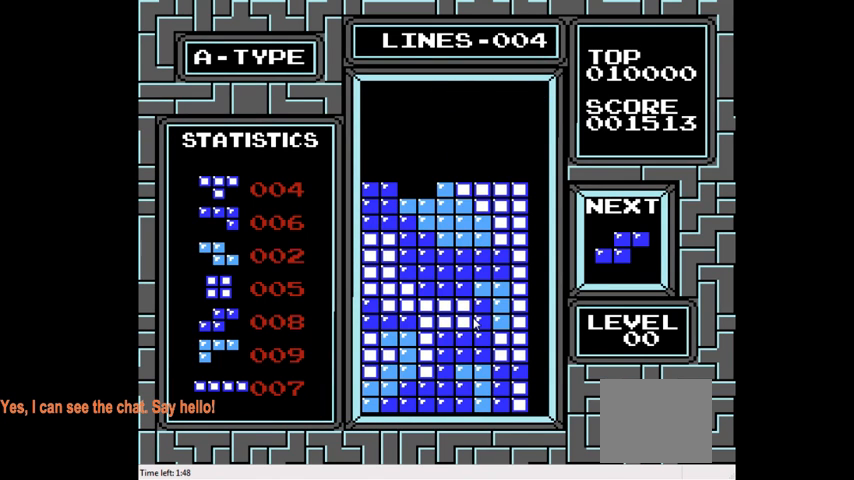
{"buttons": [], "right_stick": "center", "events": [[300, "DPAD_LEFT", "up"]]}
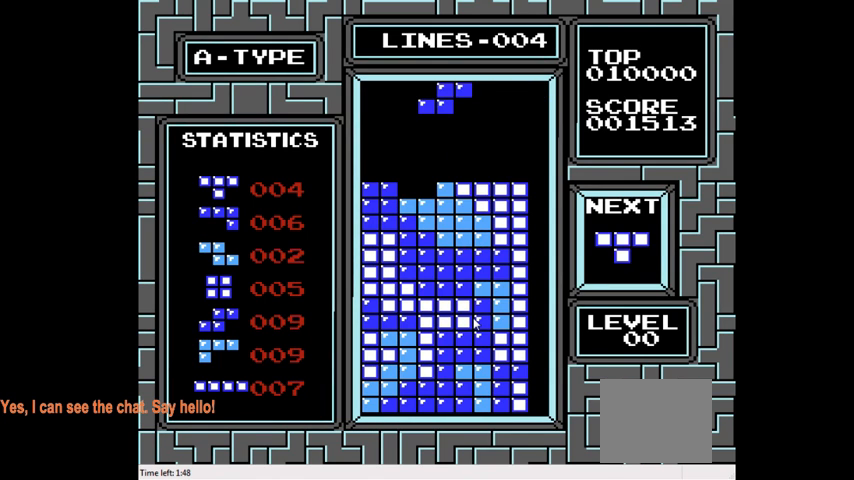
{"buttons": ["DPAD_DOWN"], "right_stick": "center", "events": [[200, "DPAD_LEFT", "down"], [267, "DPAD_LEFT", "up"], [400, "DPAD_DOWN", "down"]]}
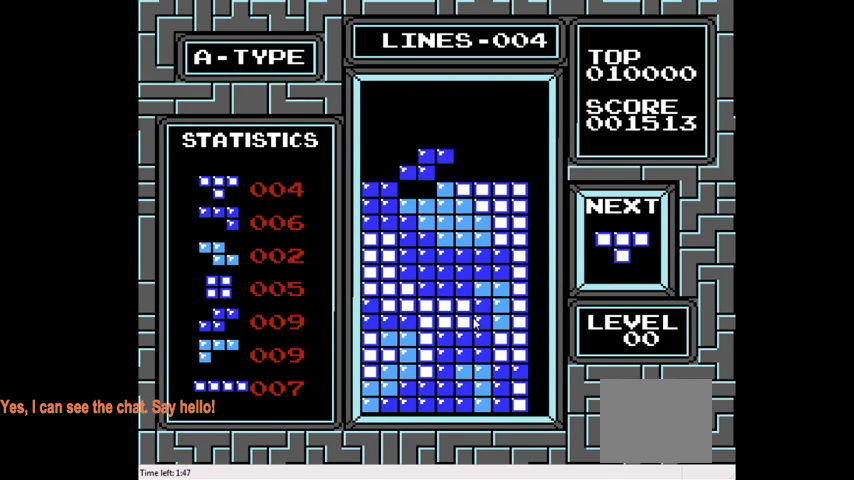
{"buttons": ["CIRCLE", "DPAD_LEFT"], "right_stick": "center", "events": [[200, "DPAD_DOWN", "up"], [300, "DPAD_LEFT", "down"], [500, "CIRCLE", "down"]]}
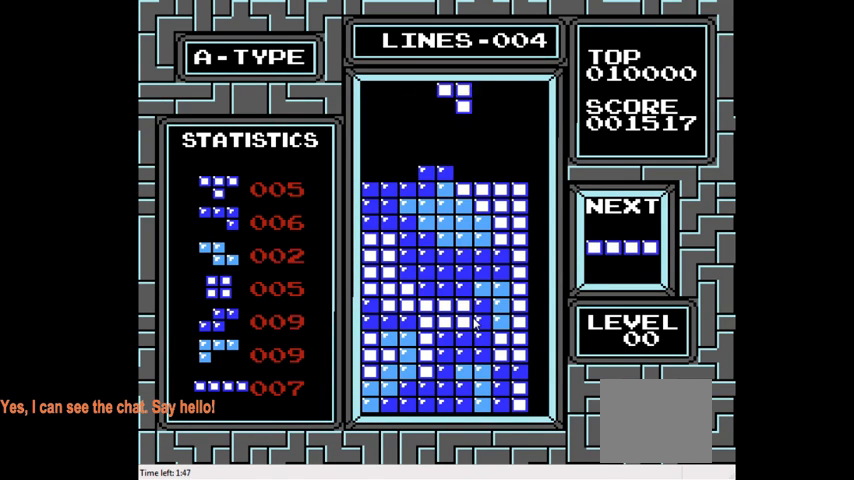
{"buttons": [], "right_stick": "center", "events": [[100, "CIRCLE", "up"], [200, "CIRCLE", "down"], [300, "CIRCLE", "up"], [467, "DPAD_LEFT", "up"]]}
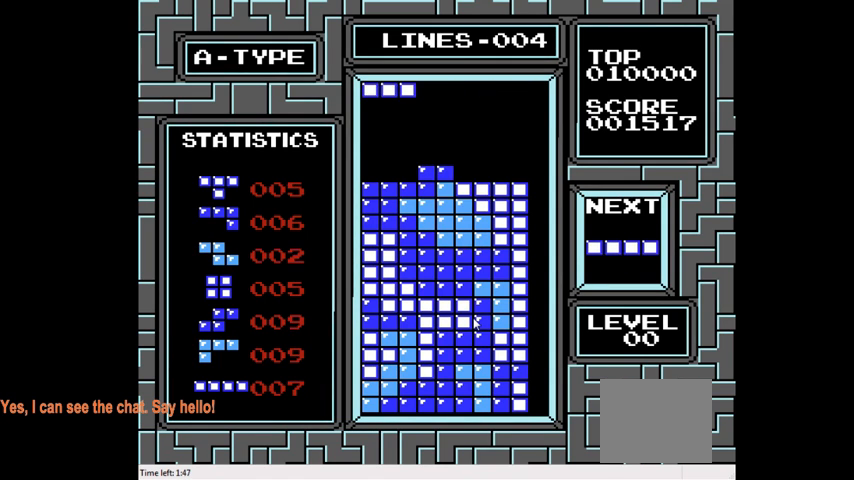
{"buttons": ["DPAD_RIGHT"], "right_stick": "center", "events": [[33, "DPAD_DOWN", "down"], [367, "DPAD_DOWN", "up"], [500, "DPAD_RIGHT", "down"]]}
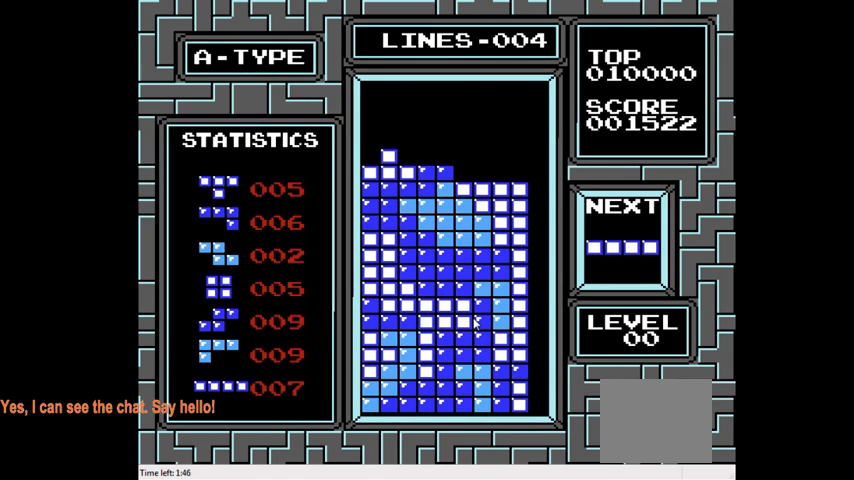
{"buttons": ["DPAD_RIGHT"], "right_stick": "center", "events": [[267, "CIRCLE", "down"], [400, "CIRCLE", "up"]]}
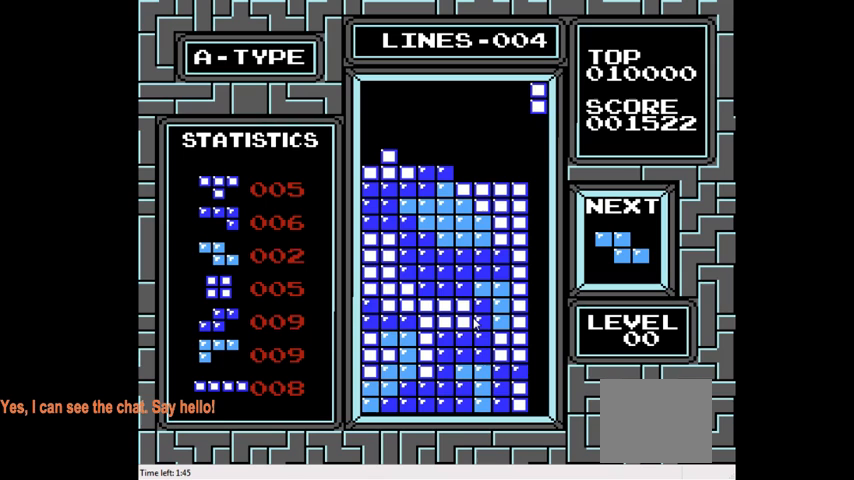
{"buttons": ["DPAD_DOWN"], "right_stick": "center", "events": [[33, "DPAD_RIGHT", "up"], [133, "DPAD_DOWN", "down"]]}